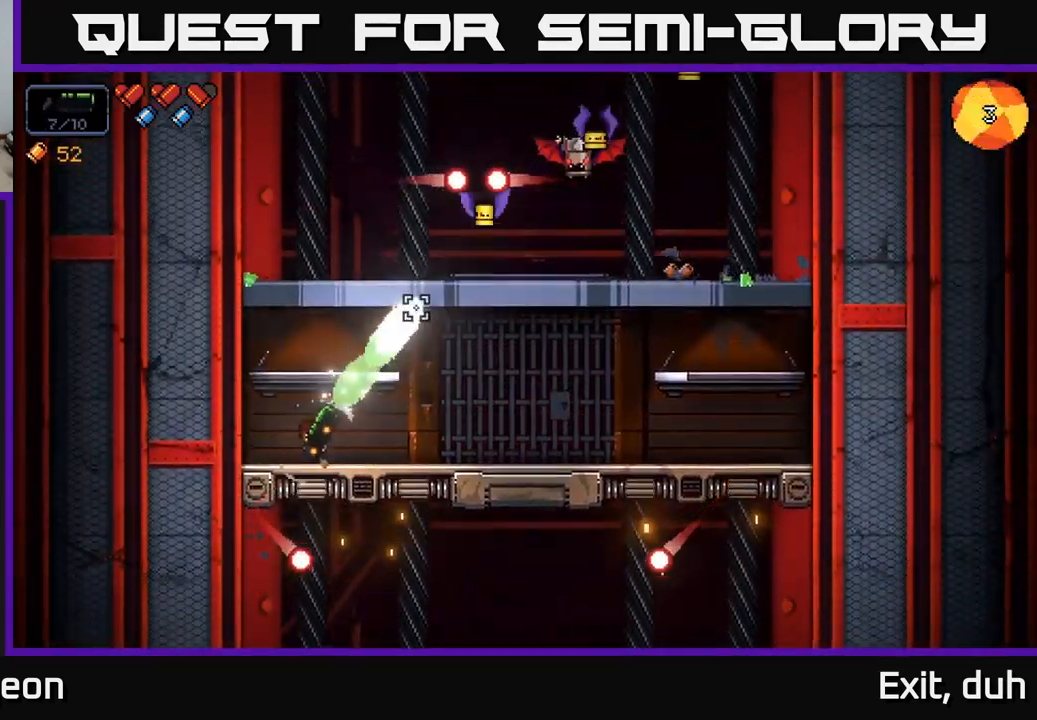
Gameplay with a controller (Xbox layout); each line is a JSON object with the inputs held at the frame after it. "events" lists button and stick changes between this image and that frame as [ms after this image, input, new state], when the widget could be followed in between.
{"buttons": [], "left_stick": "right", "right_stick": "up-right", "events": [[217, "left_stick", "right"]]}
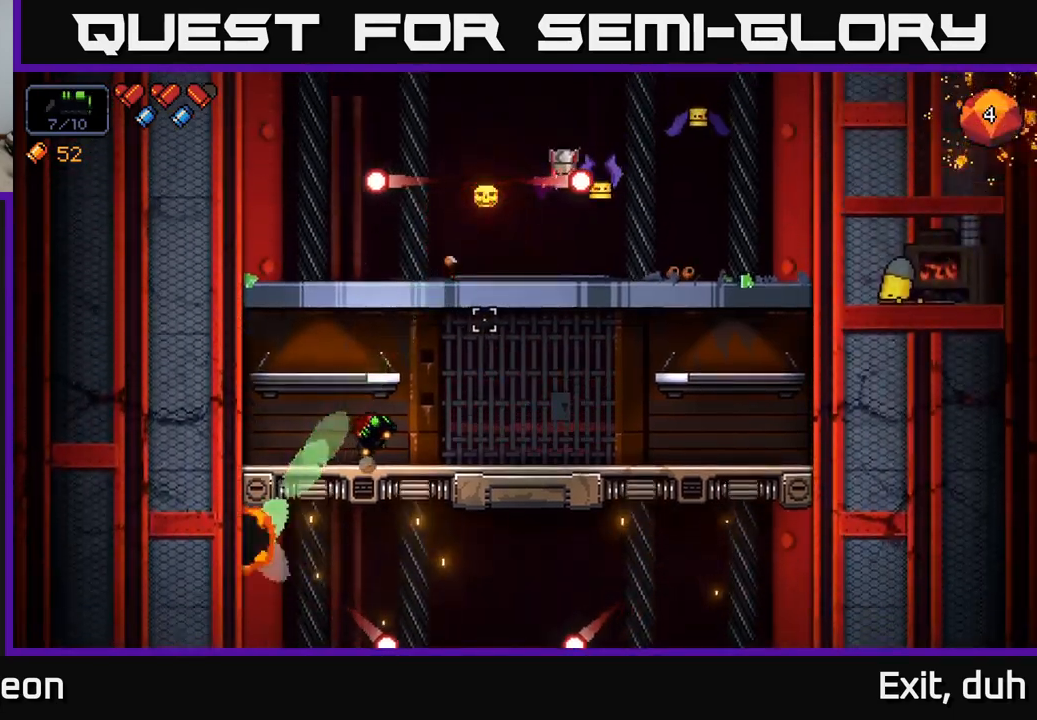
{"buttons": [], "left_stick": "center", "right_stick": "up-right", "events": [[284, "left_stick", "center"]]}
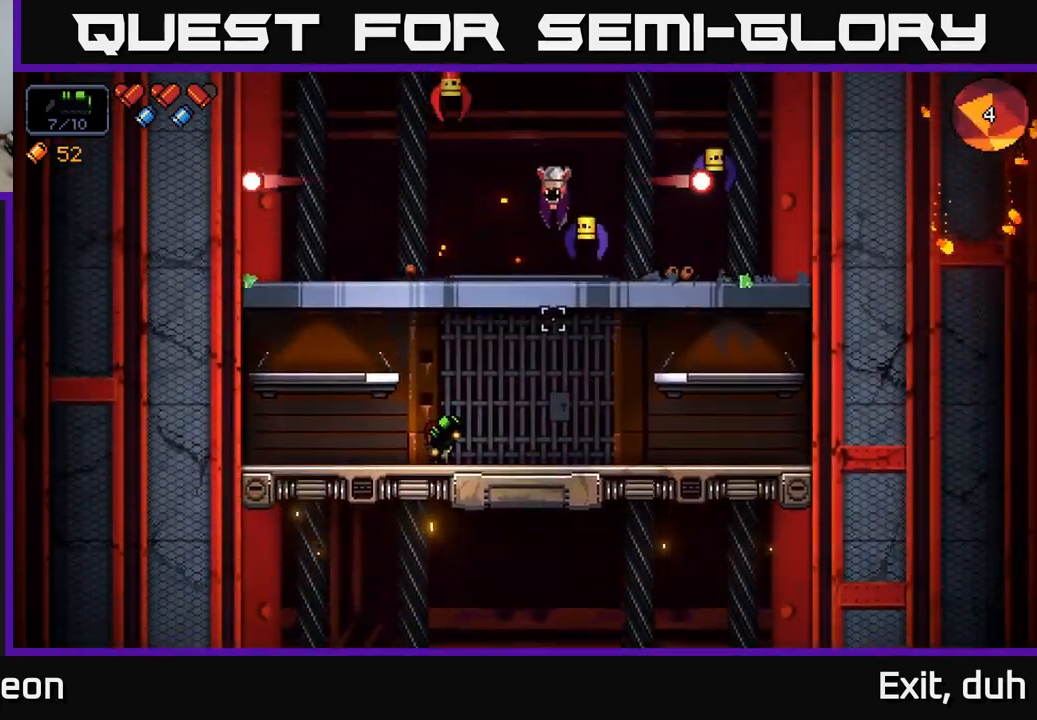
{"buttons": ["R2"], "left_stick": "center", "right_stick": "up-right", "events": [[34, "left_stick", "left"], [200, "left_stick", "center"], [384, "R2", "down"]]}
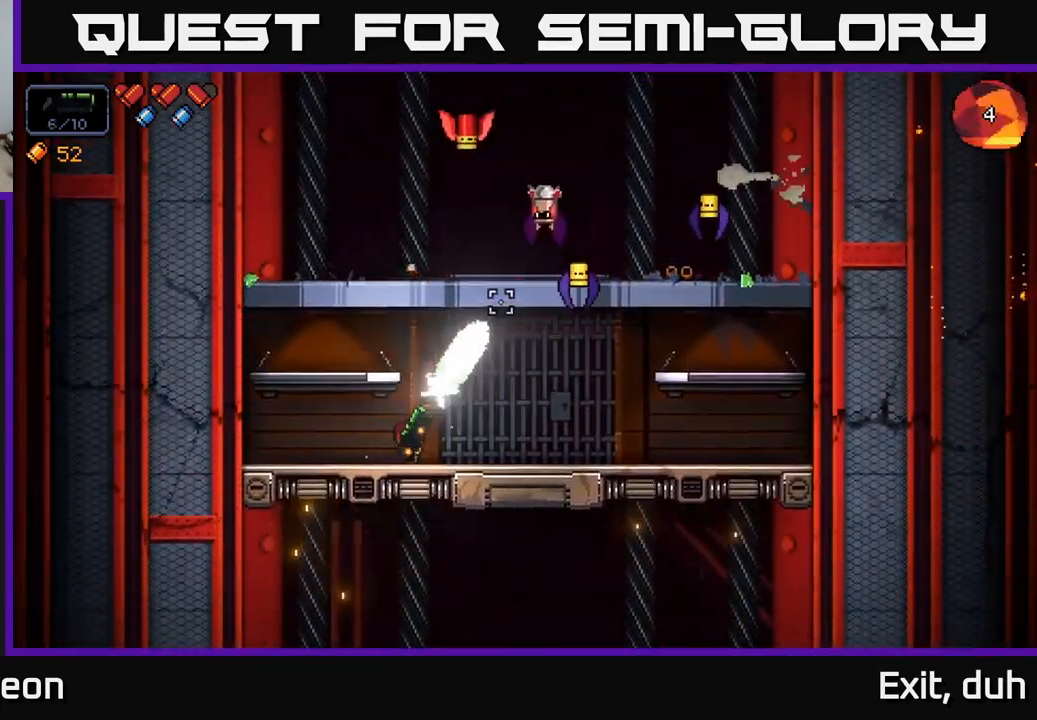
{"buttons": [], "left_stick": "center", "right_stick": "up-right", "events": [[17, "R2", "up"], [250, "left_stick", "right"], [434, "left_stick", "center"]]}
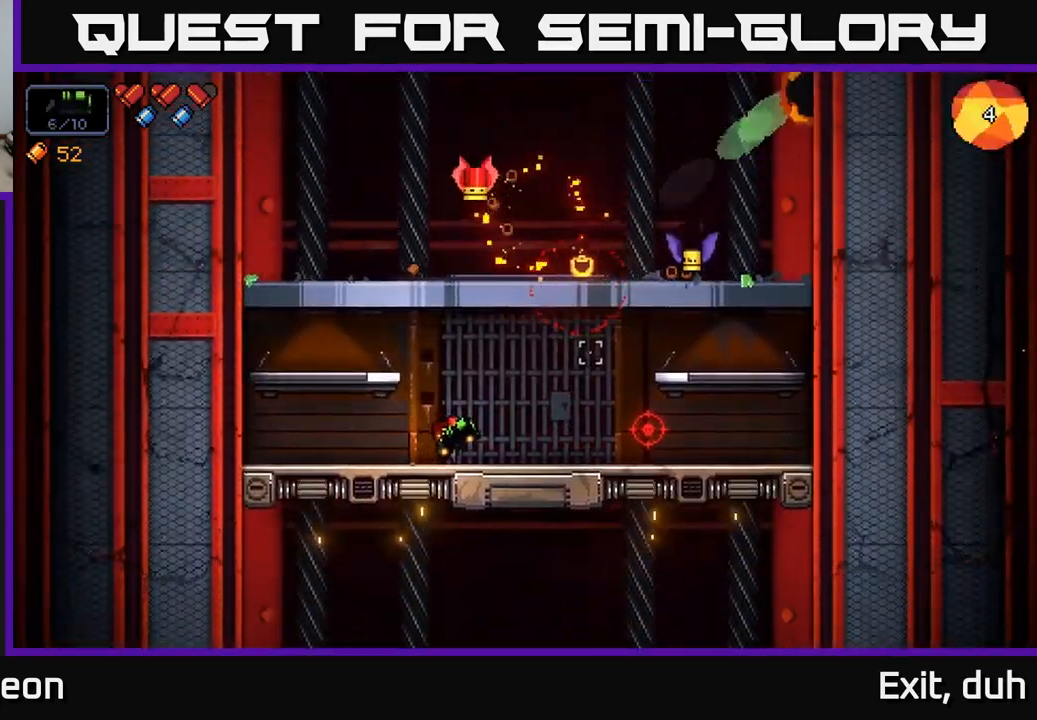
{"buttons": [], "left_stick": "center", "right_stick": "up-right", "events": [[67, "left_stick", "right"], [300, "left_stick", "center"]]}
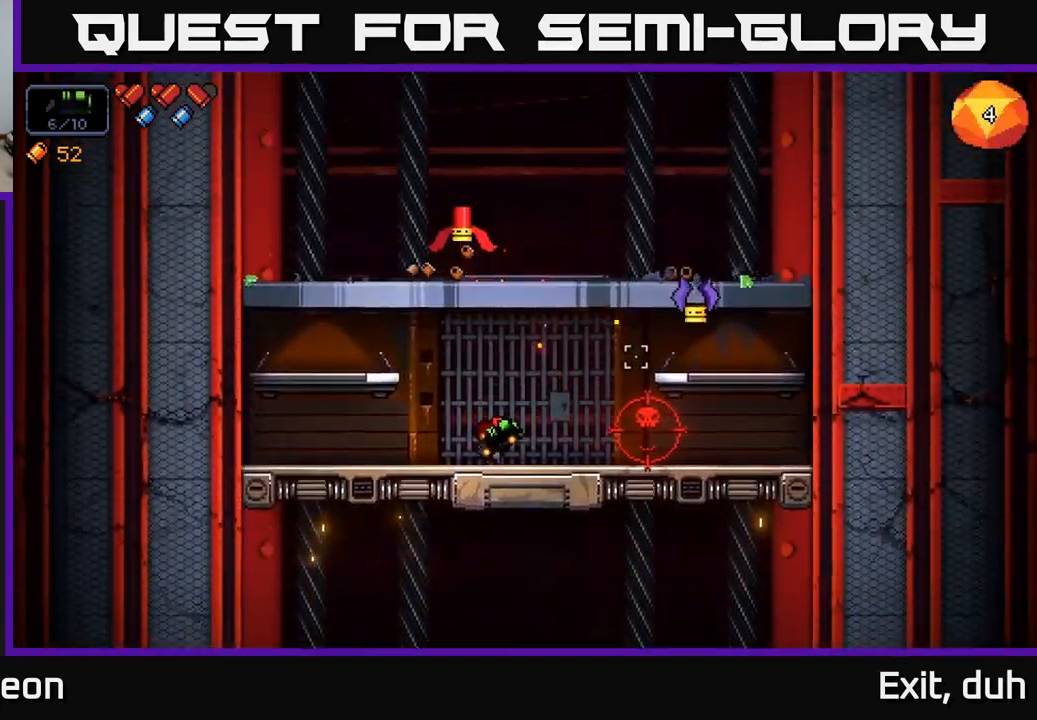
{"buttons": [], "left_stick": "center", "right_stick": "up-right", "events": [[334, "R2", "down"], [467, "R2", "up"]]}
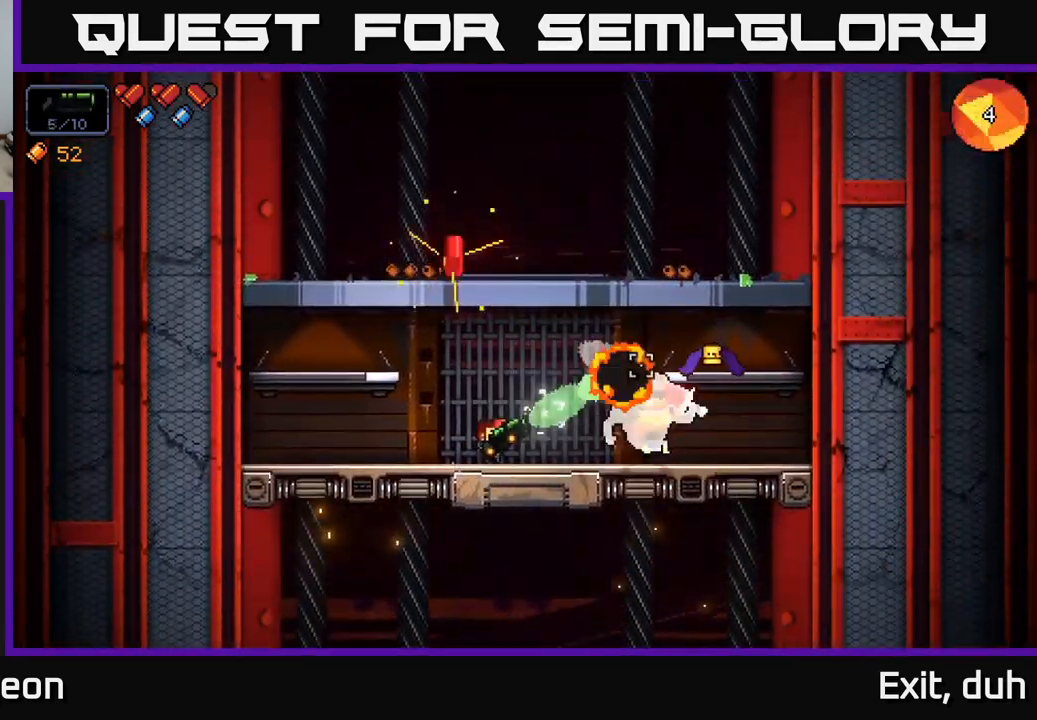
{"buttons": [], "left_stick": "right", "right_stick": "right", "events": [[117, "right_stick", "right"], [200, "left_stick", "left"], [434, "left_stick", "right"]]}
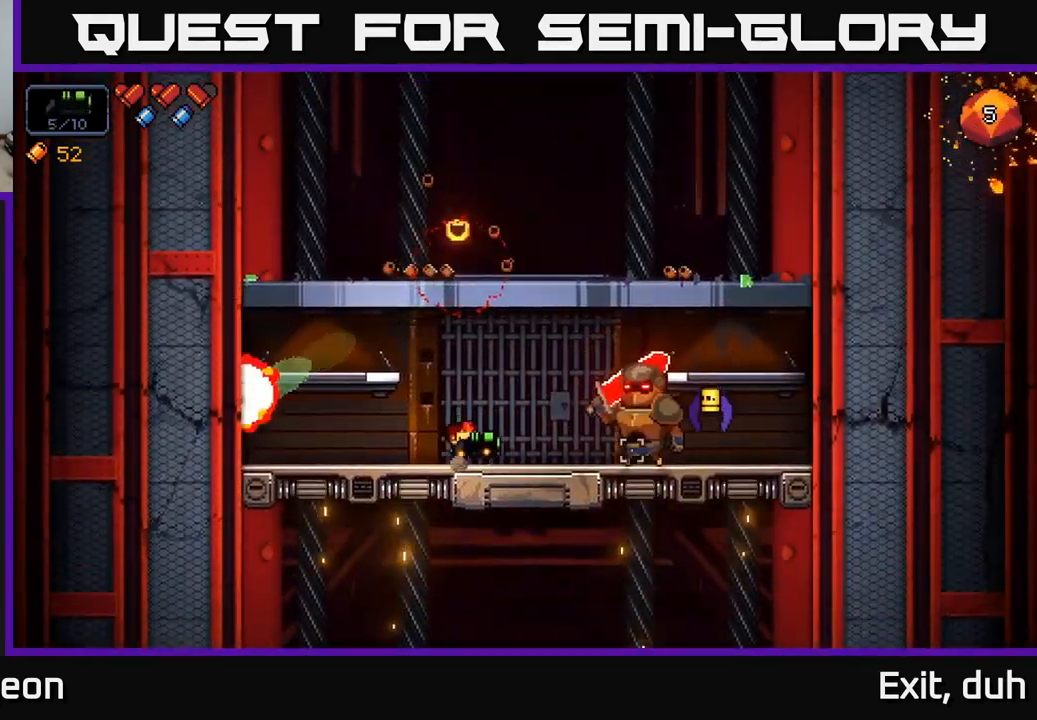
{"buttons": [], "left_stick": "center", "right_stick": "right", "events": [[84, "left_stick", "left"], [484, "left_stick", "center"]]}
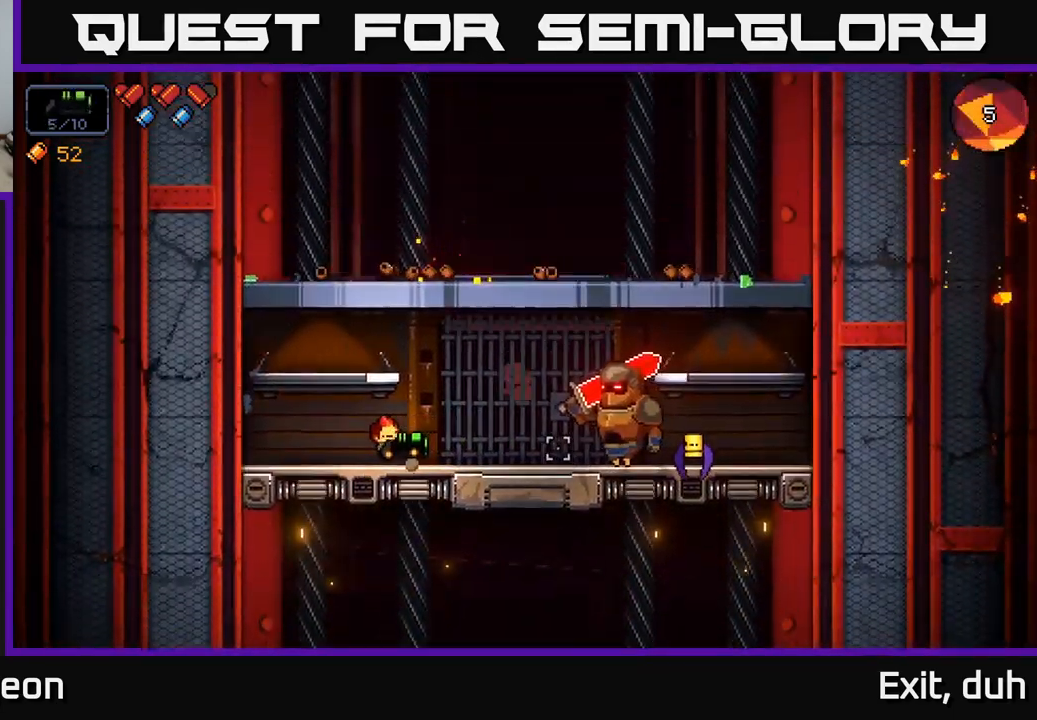
{"buttons": ["R2"], "left_stick": "left", "right_stick": "right", "events": [[50, "left_stick", "right"], [317, "left_stick", "center"], [434, "R2", "down"], [484, "left_stick", "left"]]}
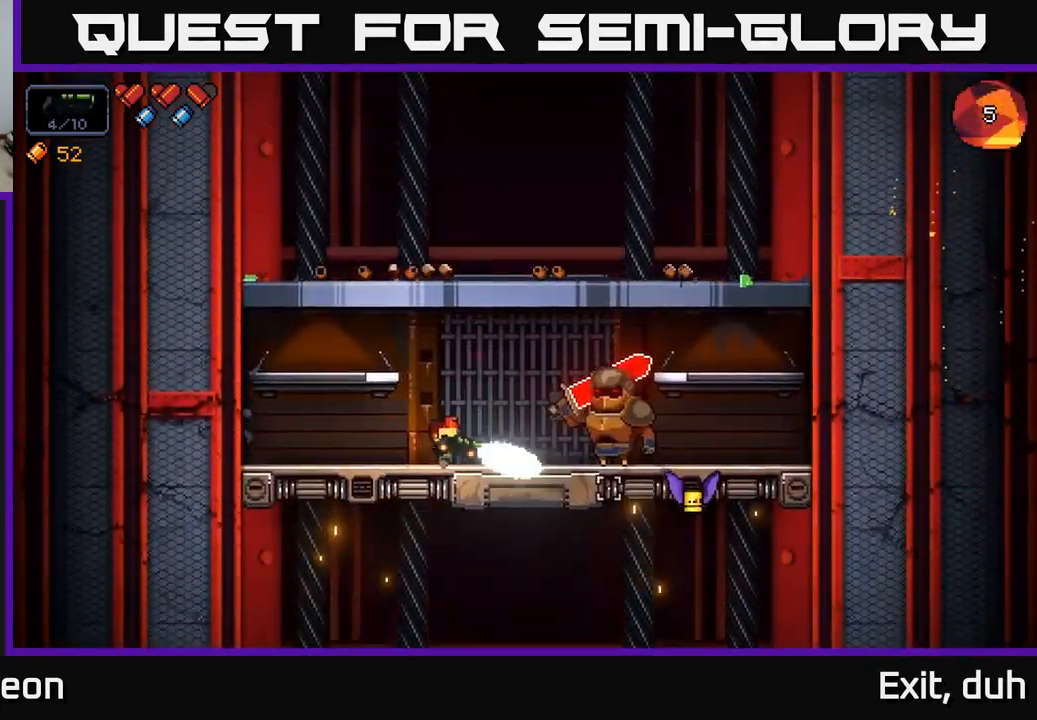
{"buttons": [], "left_stick": "left", "right_stick": "right", "events": [[50, "R2", "up"]]}
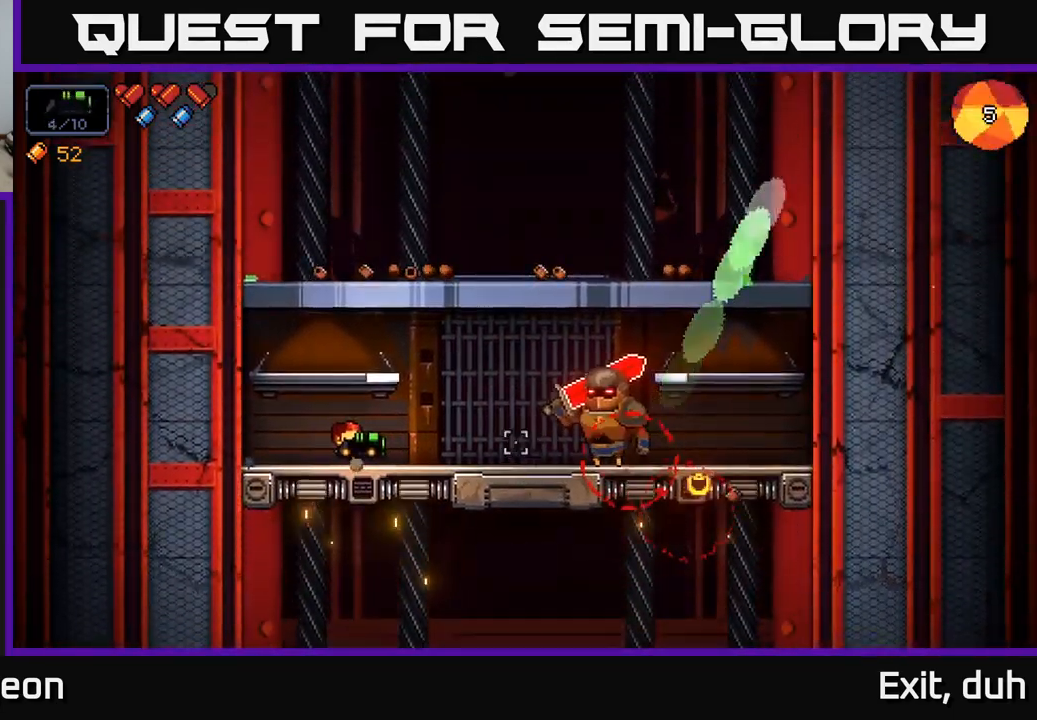
{"buttons": [], "left_stick": "center", "right_stick": "right", "events": [[400, "left_stick", "center"]]}
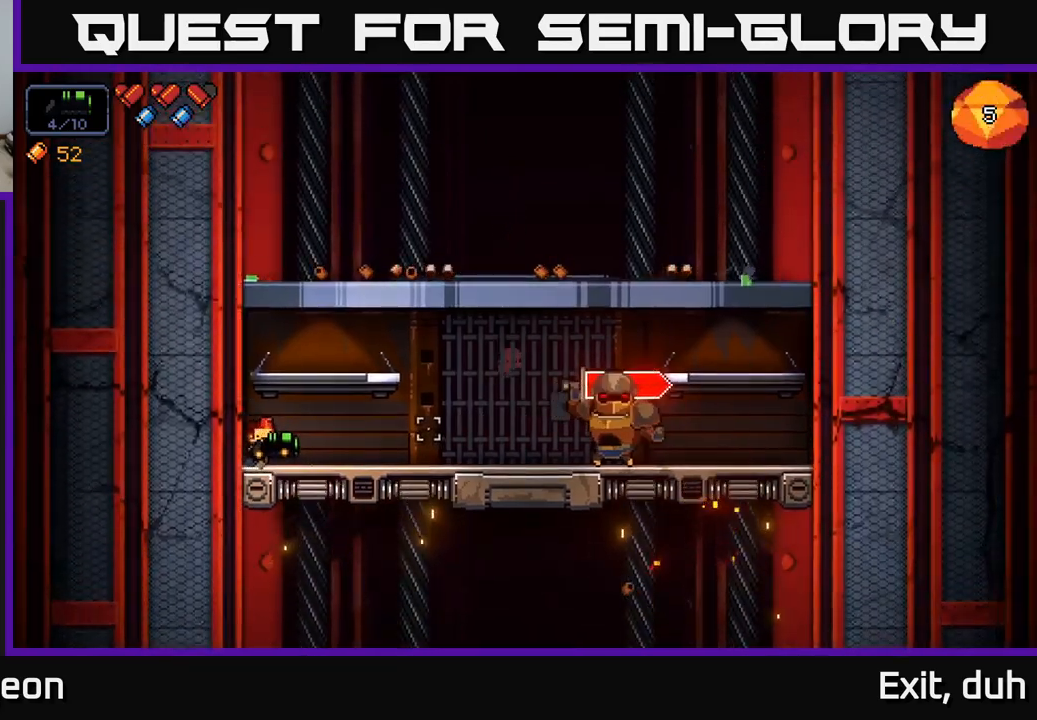
{"buttons": ["R2"], "left_stick": "center", "right_stick": "right", "events": [[483, "R2", "down"]]}
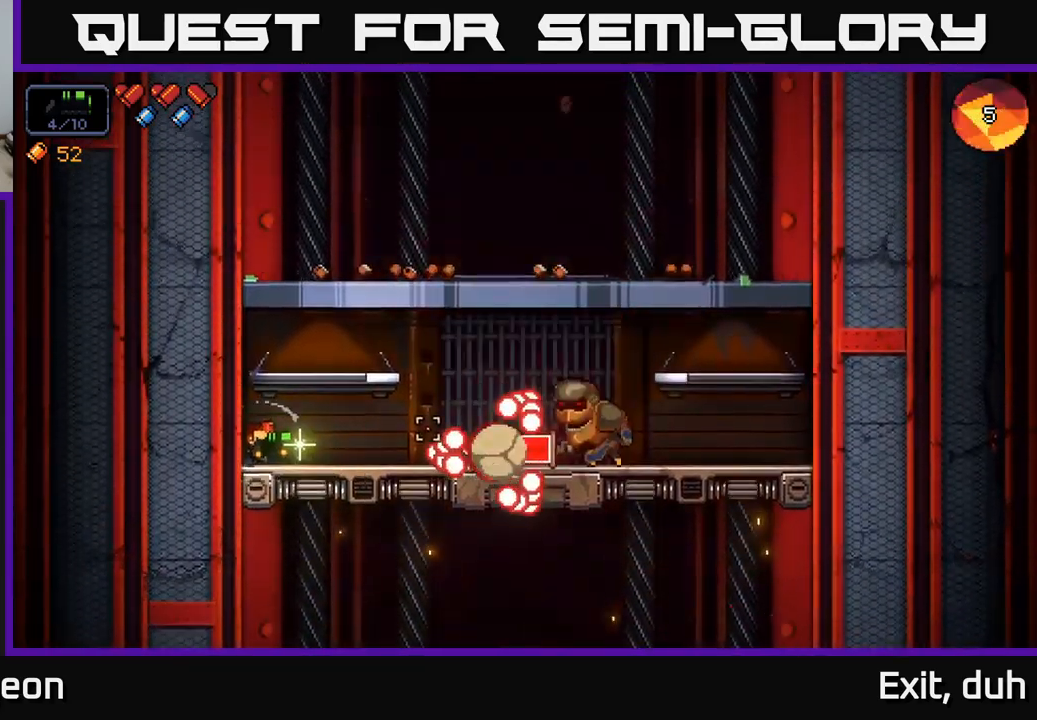
{"buttons": [], "left_stick": "right", "right_stick": "right", "events": [[50, "R2", "up"], [183, "A", "down"], [183, "left_stick", "right"], [416, "A", "up"]]}
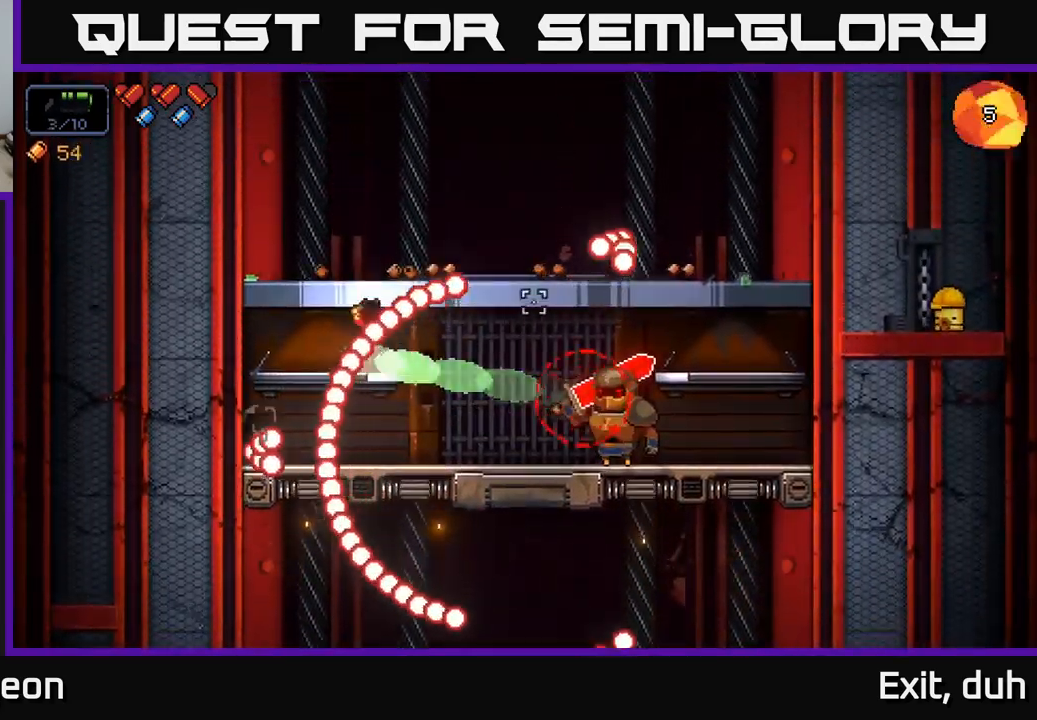
{"buttons": [], "left_stick": "center", "right_stick": "right", "events": [[283, "left_stick", "center"], [350, "left_stick", "left"], [500, "left_stick", "center"]]}
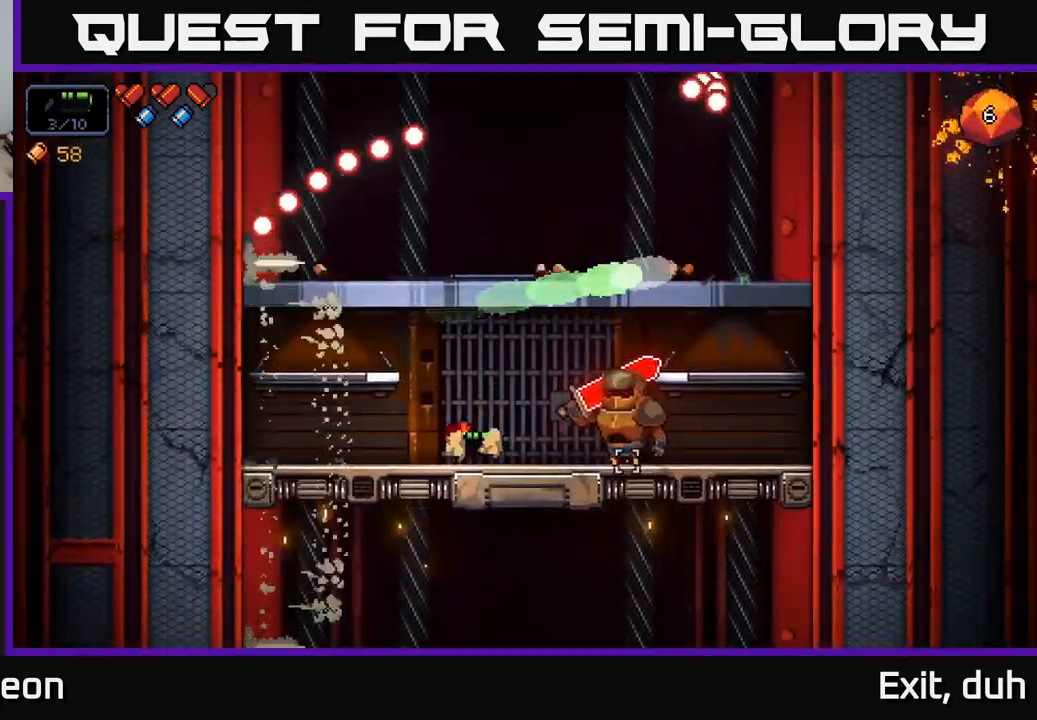
{"buttons": [], "left_stick": "left", "right_stick": "right", "events": [[316, "left_stick", "left"], [333, "R2", "down"], [450, "R2", "up"]]}
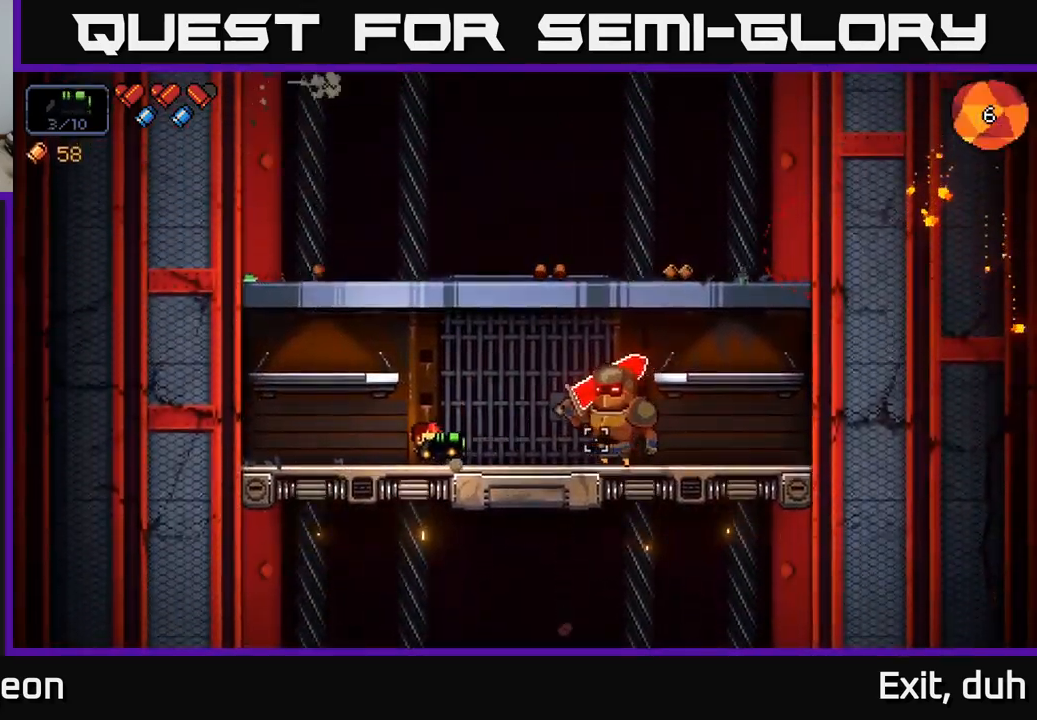
{"buttons": [], "left_stick": "center", "right_stick": "right", "events": [[100, "A", "down"], [216, "A", "up"], [416, "left_stick", "center"]]}
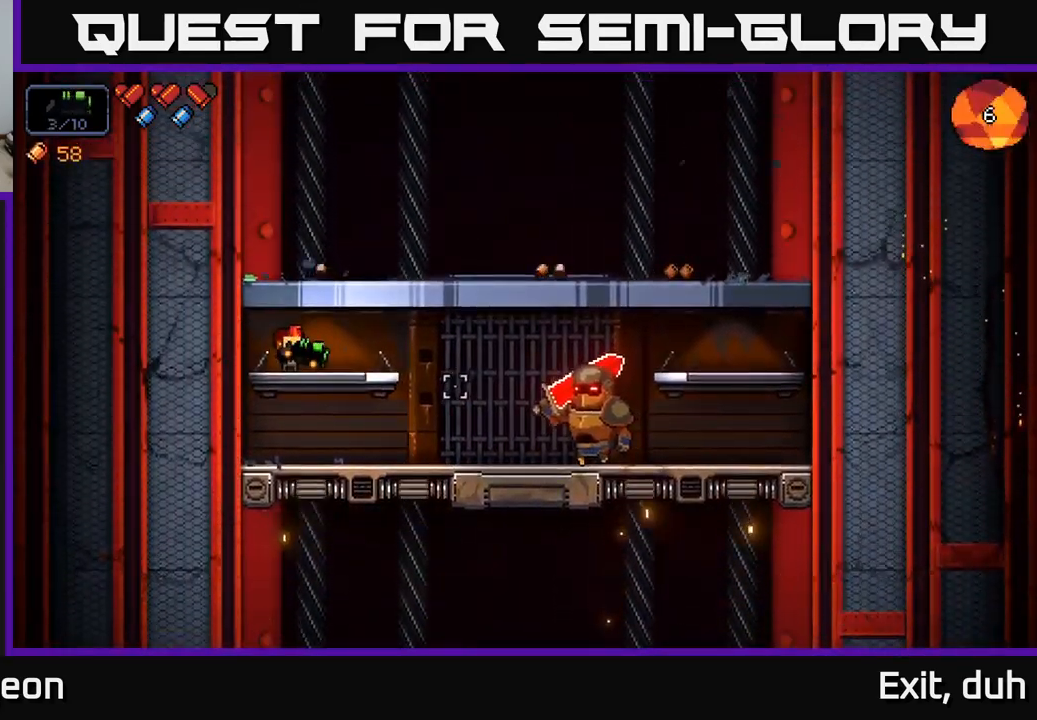
{"buttons": ["A"], "left_stick": "right", "right_stick": "right", "events": [[100, "R2", "down"], [200, "R2", "up"], [400, "A", "down"], [450, "left_stick", "right"]]}
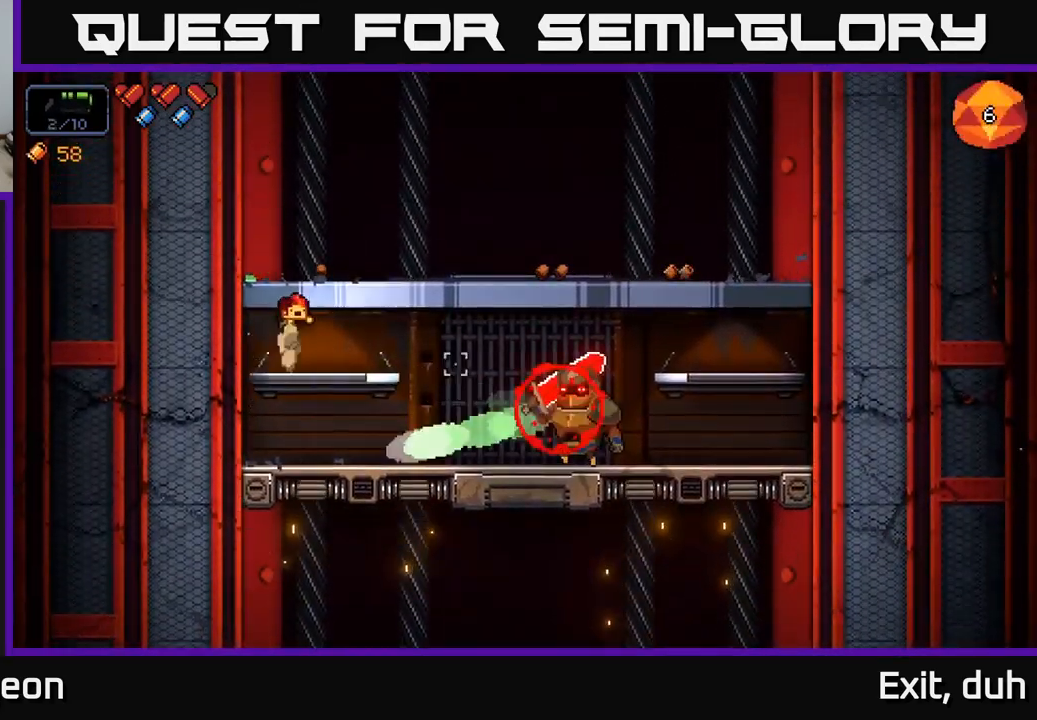
{"buttons": [], "left_stick": "right", "right_stick": "right", "events": [[66, "A", "up"]]}
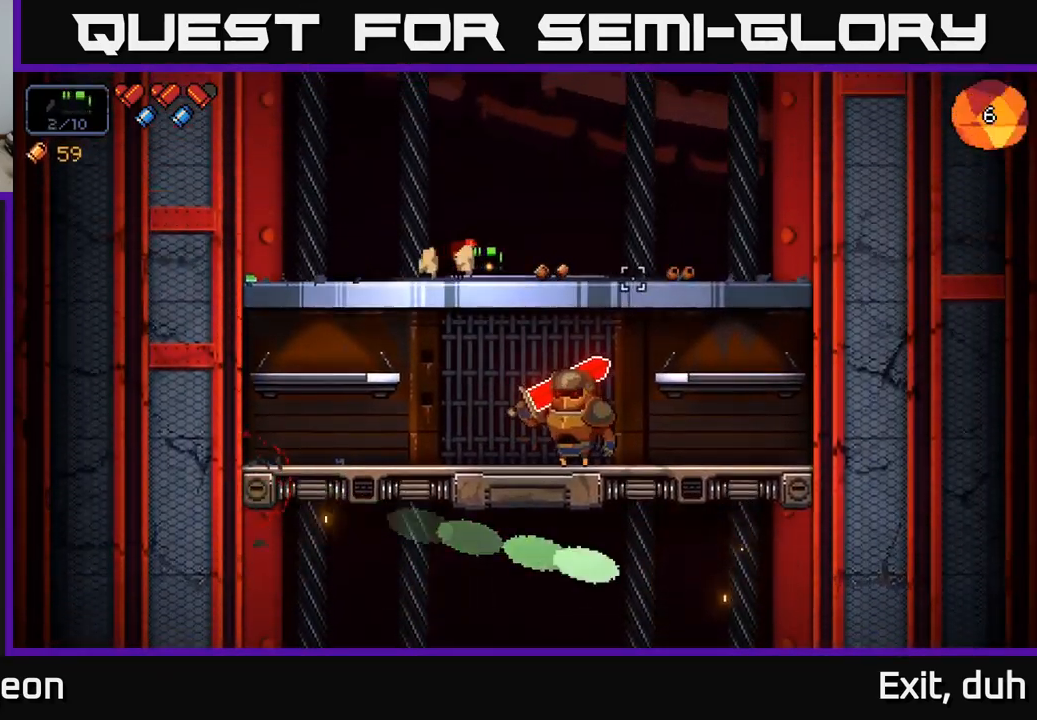
{"buttons": [], "left_stick": "right", "right_stick": "down-left", "events": [[50, "right_stick", "down-right"], [150, "right_stick", "down"], [383, "right_stick", "down-left"]]}
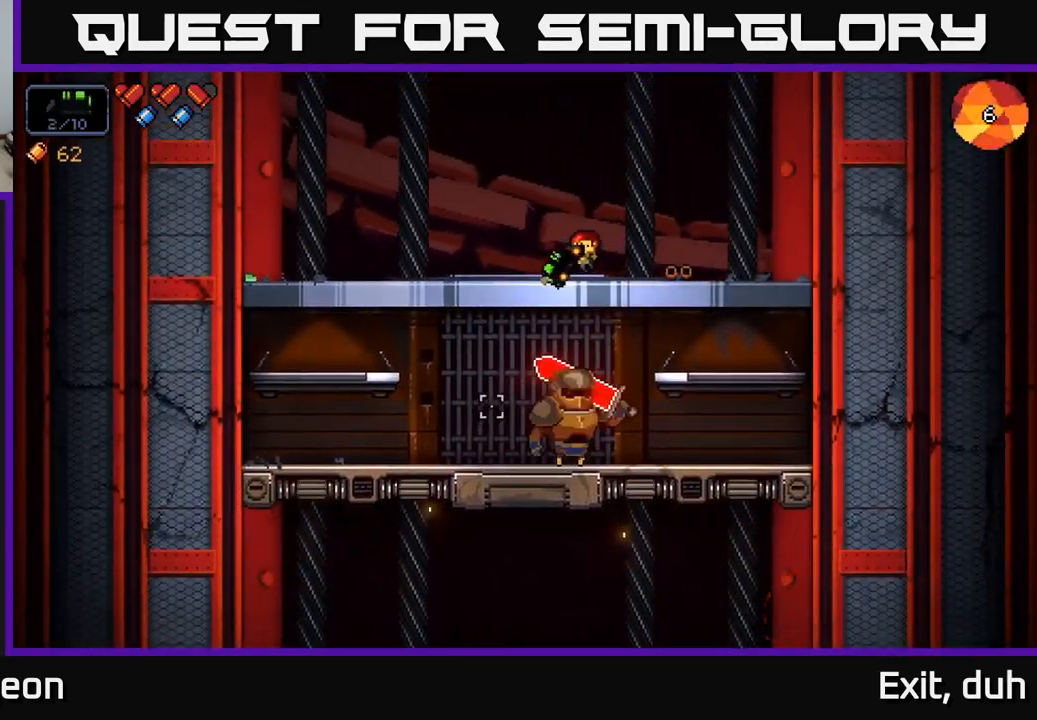
{"buttons": [], "left_stick": "right", "right_stick": "down-left", "events": [[366, "R2", "down"], [483, "R2", "up"]]}
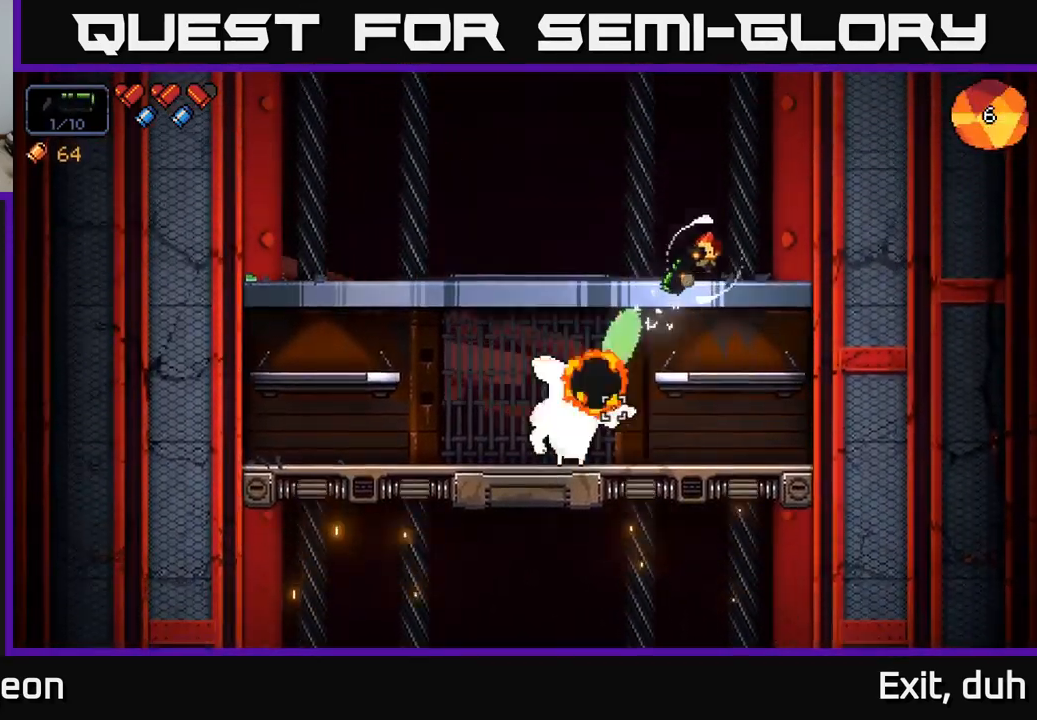
{"buttons": [], "left_stick": "center", "right_stick": "down-left", "events": [[367, "left_stick", "center"]]}
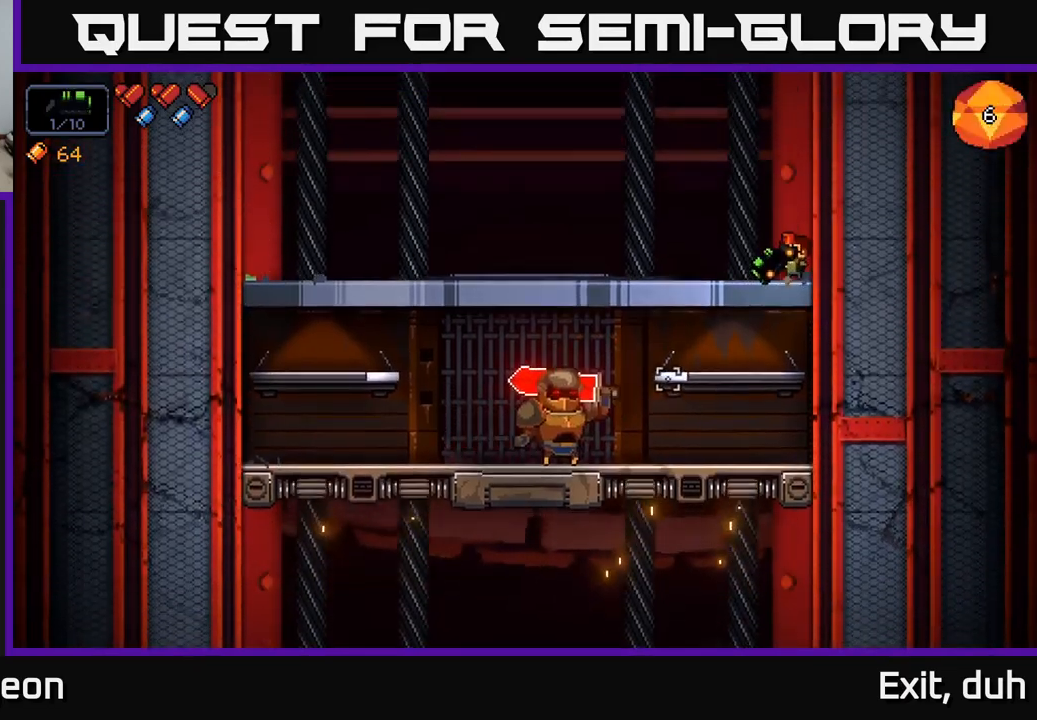
{"buttons": ["A"], "left_stick": "left", "right_stick": "down-left", "events": [[133, "left_stick", "left"], [383, "A", "down"]]}
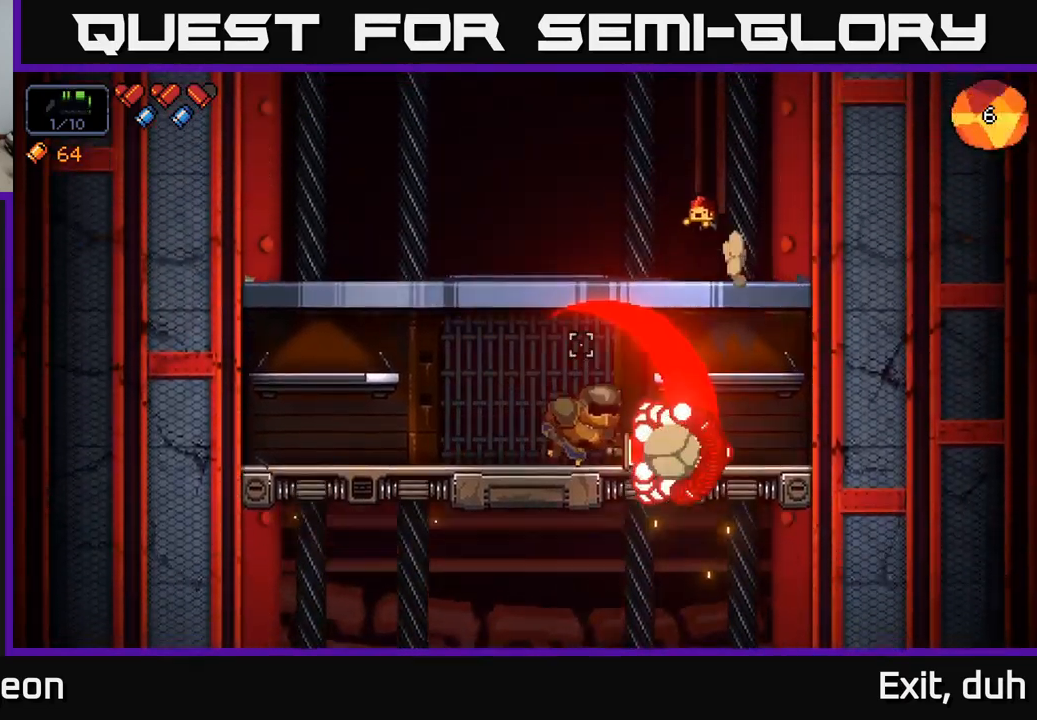
{"buttons": [], "left_stick": "left", "right_stick": "down", "events": [[217, "A", "up"], [233, "right_stick", "down"]]}
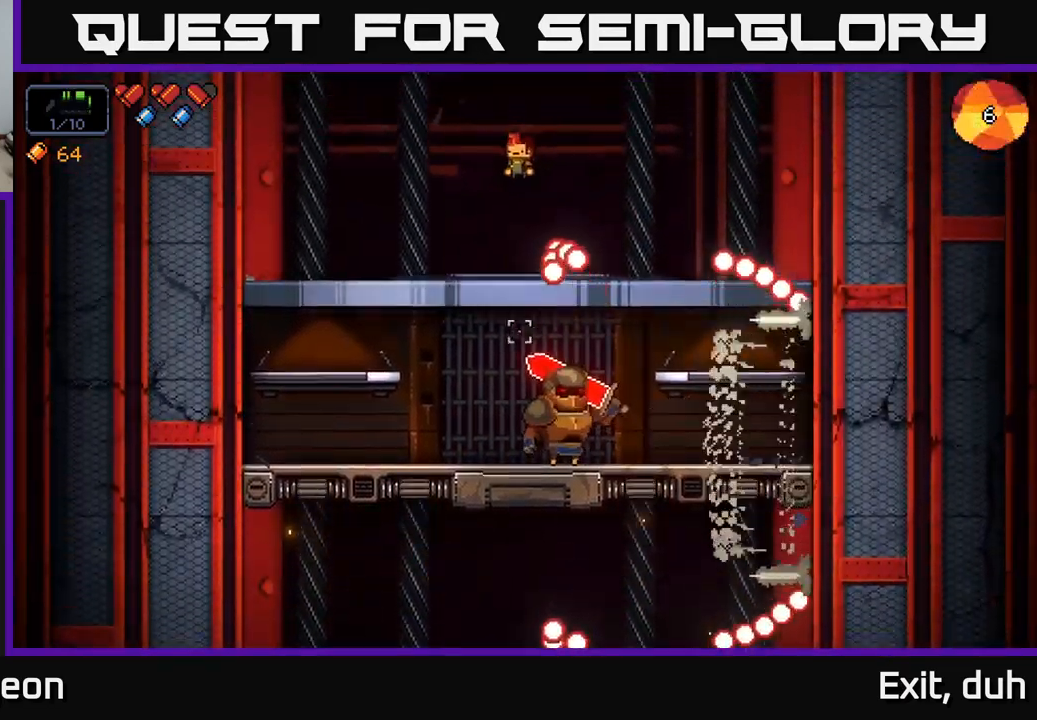
{"buttons": [], "left_stick": "left", "right_stick": "down-right", "events": [[183, "right_stick", "down-right"], [233, "R2", "down"], [283, "left_stick", "center"], [350, "R2", "up"], [400, "left_stick", "left"]]}
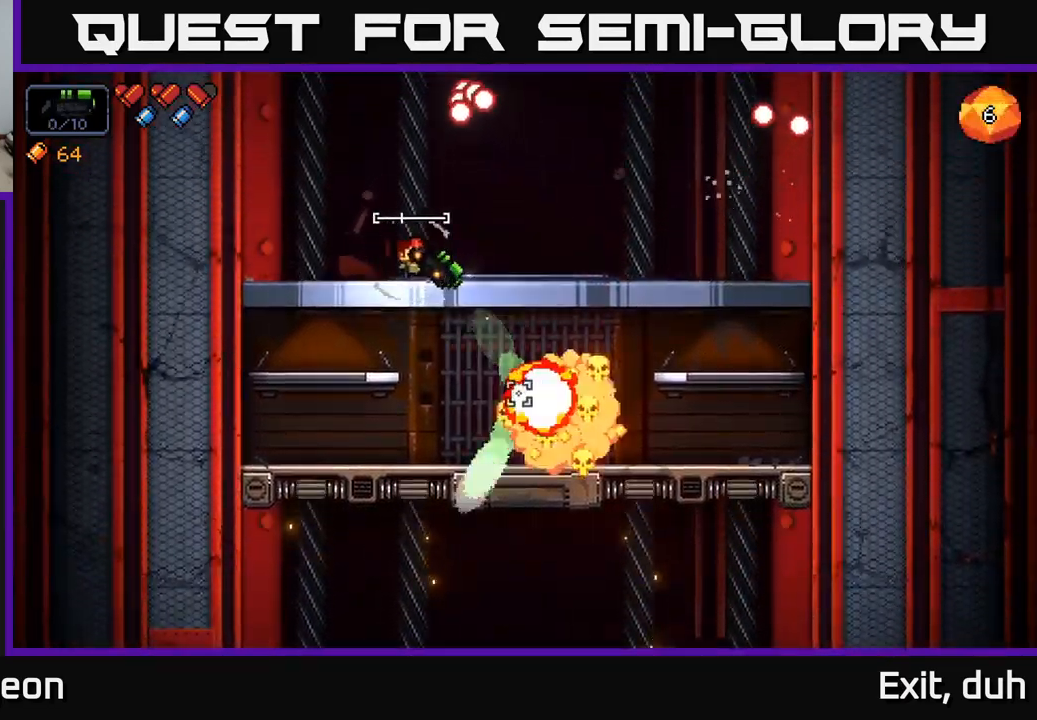
{"buttons": [], "left_stick": "right", "right_stick": "down-right", "events": [[217, "left_stick", "center"], [283, "left_stick", "right"]]}
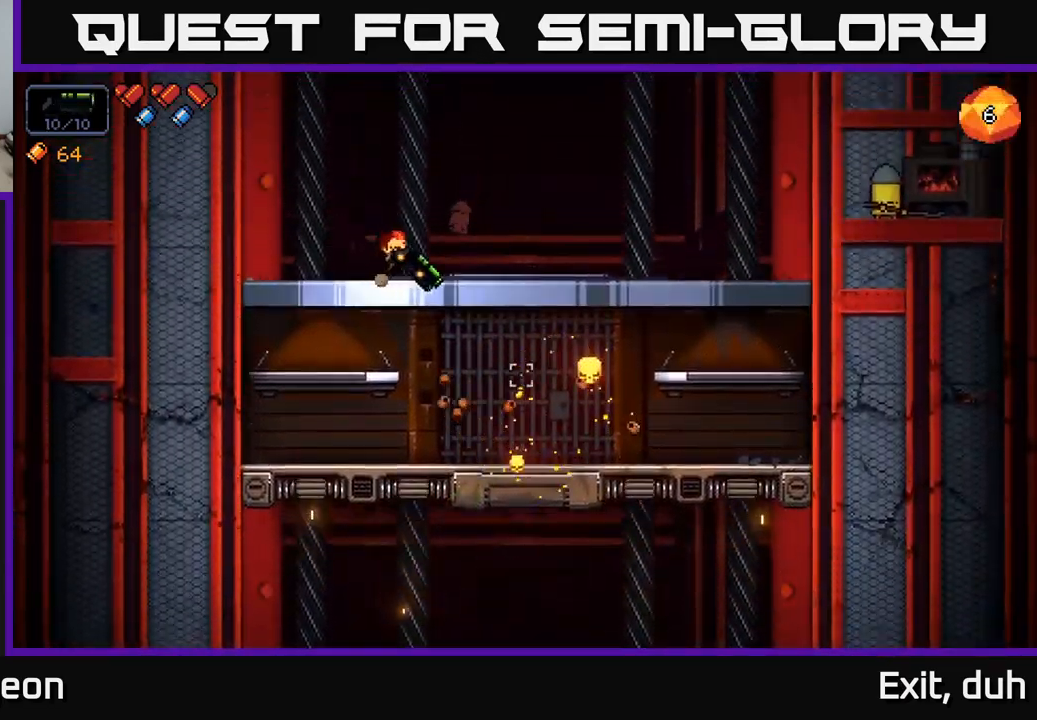
{"buttons": [], "left_stick": "right", "right_stick": "right", "events": [[67, "A", "down"], [67, "left_stick", "down"], [167, "A", "up"], [200, "left_stick", "down-right"], [317, "left_stick", "right"], [450, "right_stick", "right"]]}
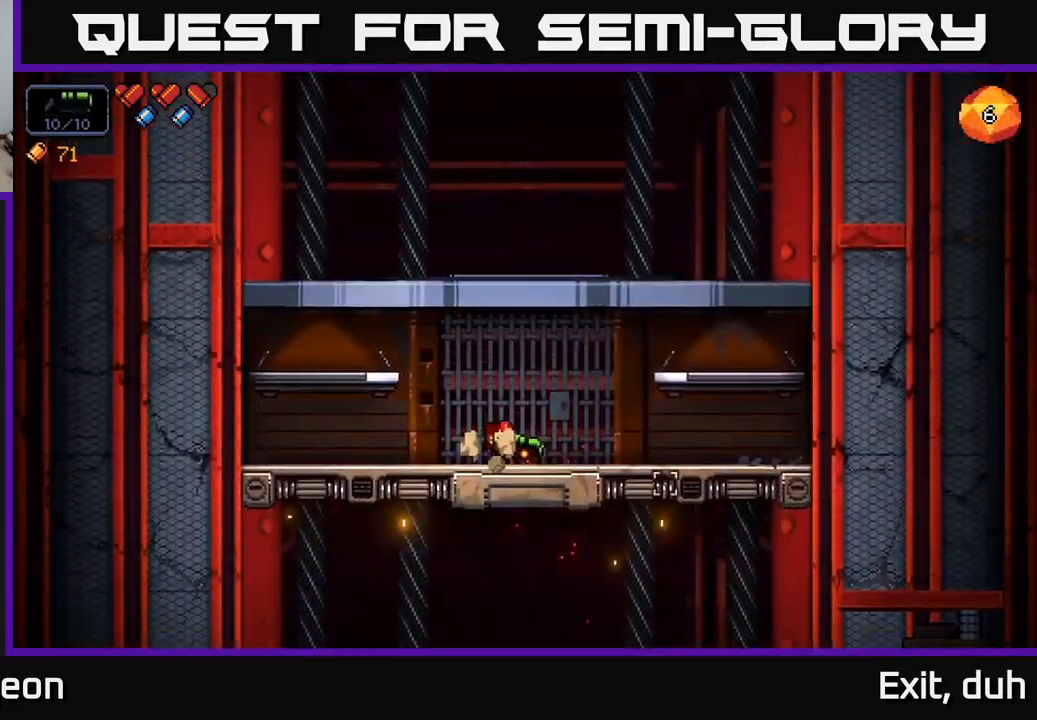
{"buttons": [], "left_stick": "right", "right_stick": "up-left", "events": [[183, "right_stick", "up-right"], [333, "A", "down"], [383, "right_stick", "up-left"], [433, "A", "up"]]}
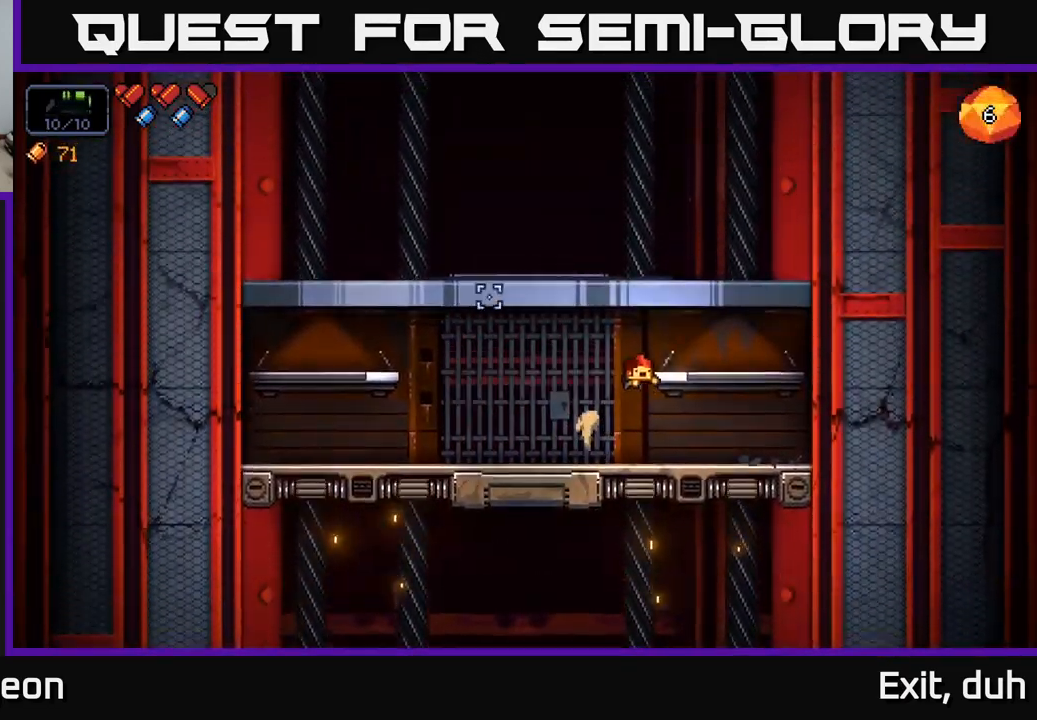
{"buttons": ["A"], "left_stick": "left", "right_stick": "up-left", "events": [[350, "left_stick", "center"], [383, "A", "down"], [433, "left_stick", "left"]]}
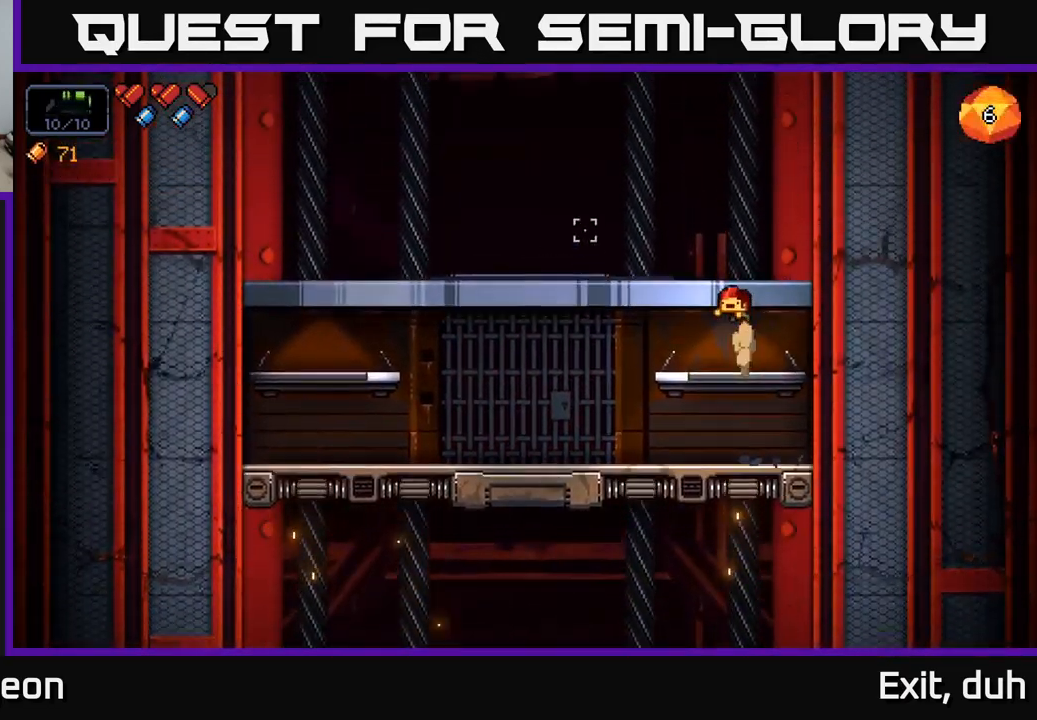
{"buttons": [], "left_stick": "left", "right_stick": "up-left", "events": [[33, "A", "up"]]}
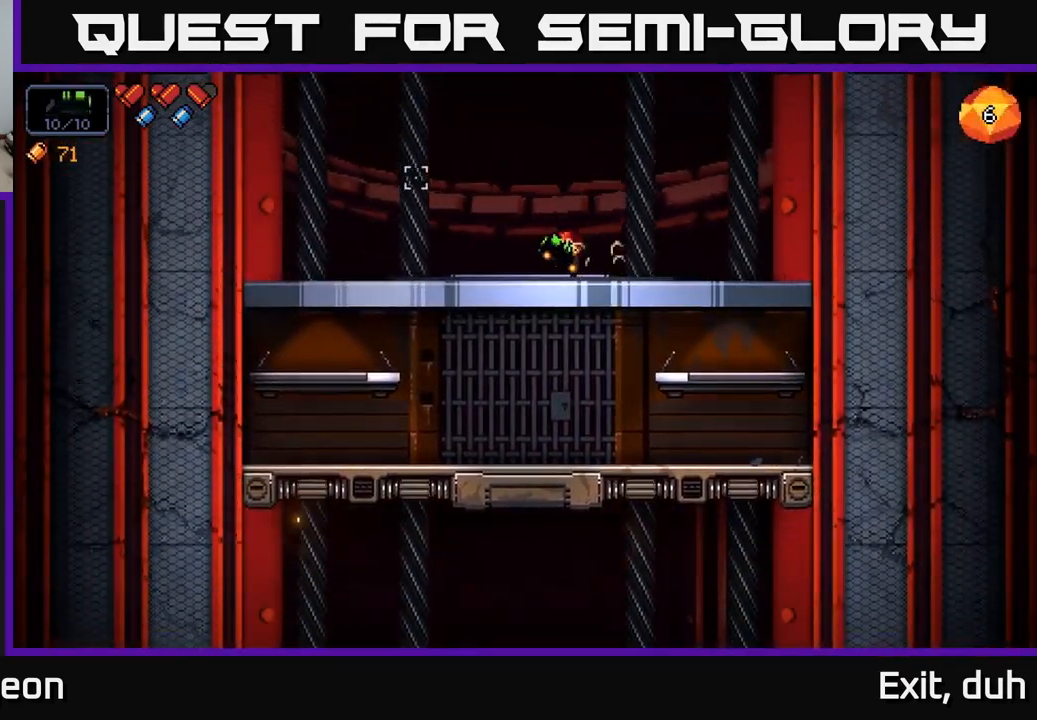
{"buttons": [], "left_stick": "left", "right_stick": "center", "events": [[50, "right_stick", "left"], [233, "right_stick", "center"]]}